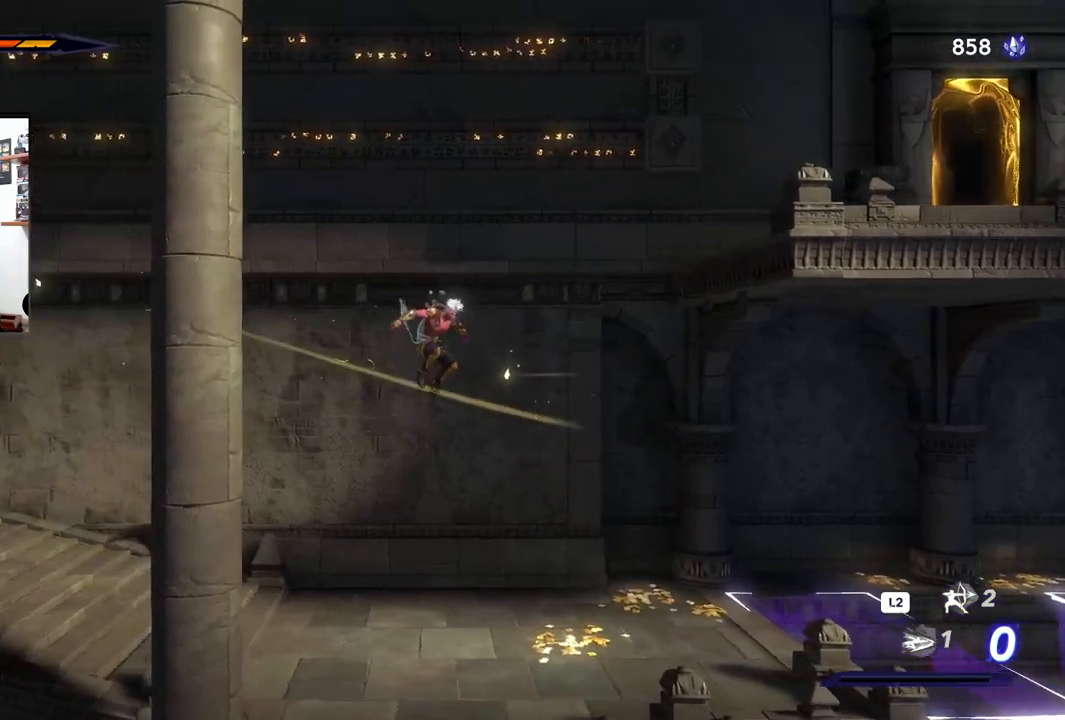
Gameplay with a controller (PlayStation layout); each line is a JSON object with the inputs held at the frame after it (dt_ms = milliseconds from this image to that frame). "events" lists button and stick changes between this image and that frame as [ms after this image, input, new state], when the widget could be followed in between.
{"dt_ms": 500, "buttons": [], "left_stick": "left", "right_stick": "center", "events": [[50, "R2", "down"], [350, "left_stick", "center"], [383, "CROSS", "up"], [383, "R2", "up"], [400, "left_stick", "up-left"], [450, "left_stick", "left"]]}
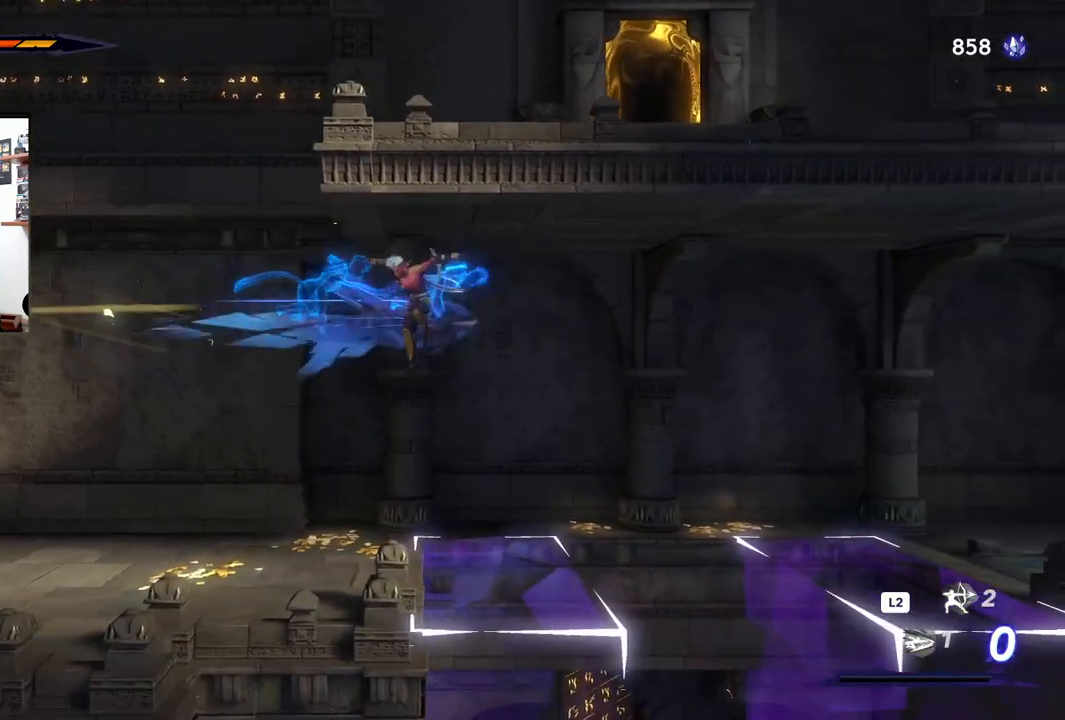
{"dt_ms": 500, "buttons": [], "left_stick": "left", "right_stick": "center", "events": []}
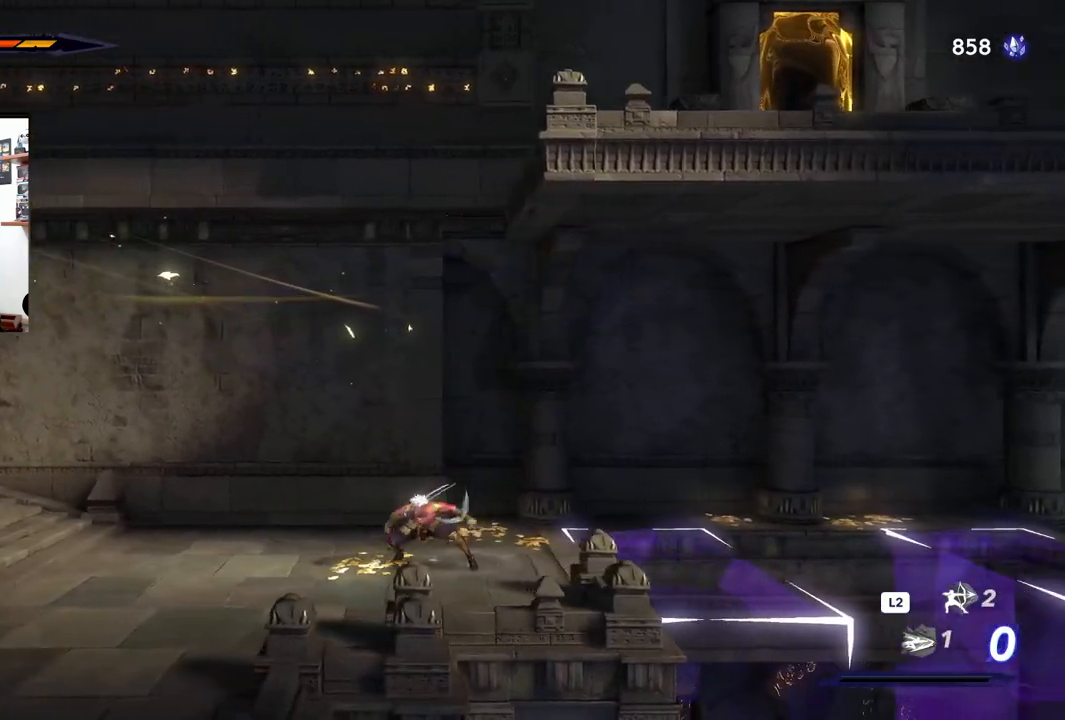
{"dt_ms": 500, "buttons": ["R2"], "left_stick": "left", "right_stick": "center", "events": [[250, "R2", "down"]]}
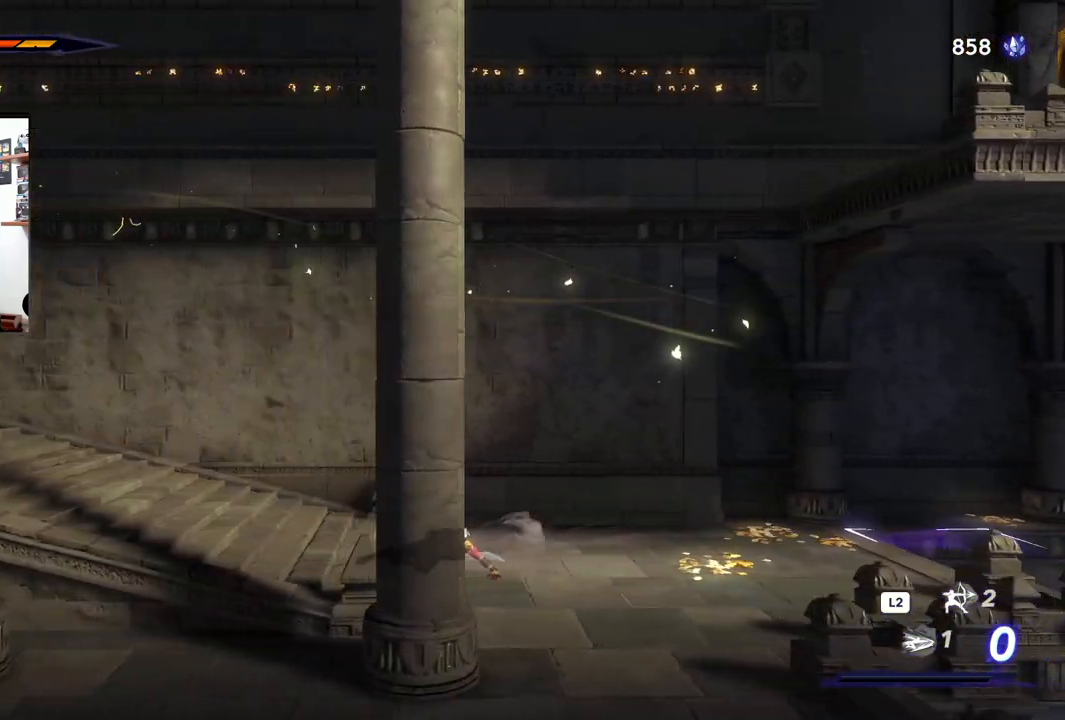
{"dt_ms": 500, "buttons": ["R2"], "left_stick": "left", "right_stick": "center", "events": []}
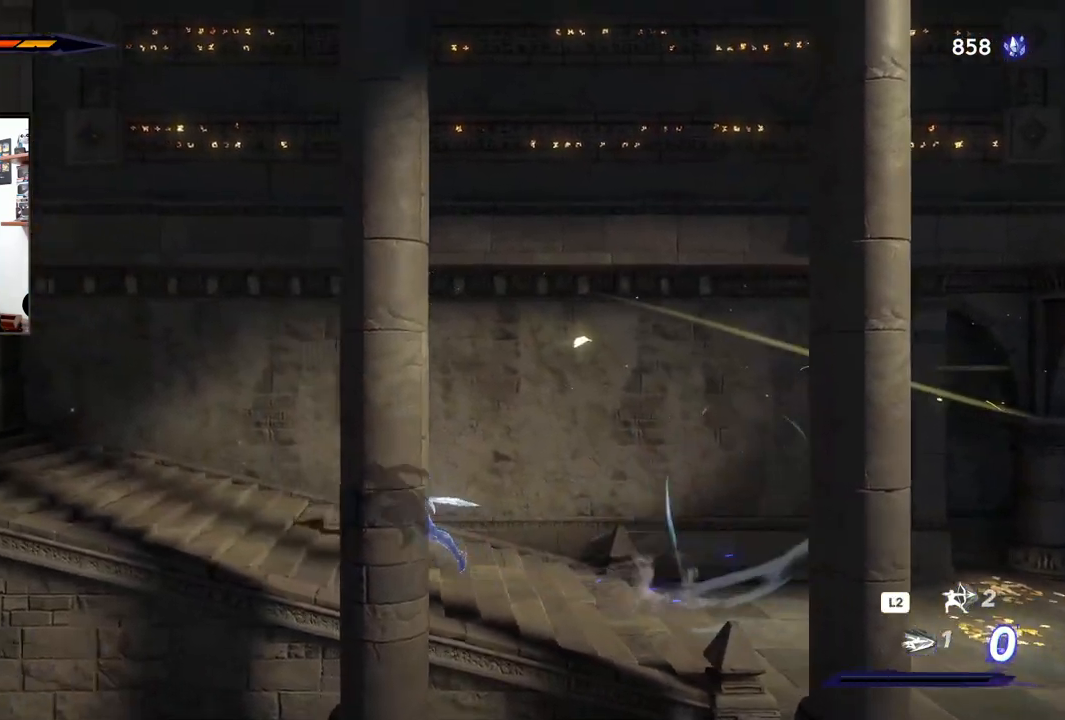
{"dt_ms": 500, "buttons": ["R2"], "left_stick": "left", "right_stick": "center", "events": []}
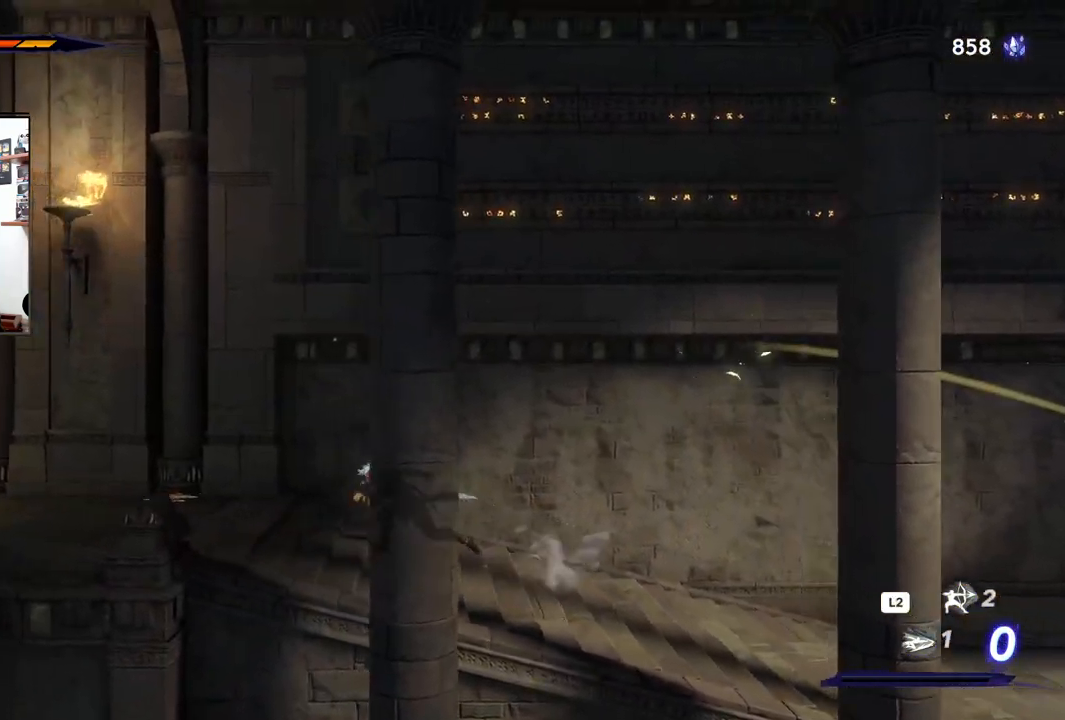
{"dt_ms": 500, "buttons": ["R2"], "left_stick": "right", "right_stick": "center", "events": [[67, "left_stick", "center"], [133, "left_stick", "right"]]}
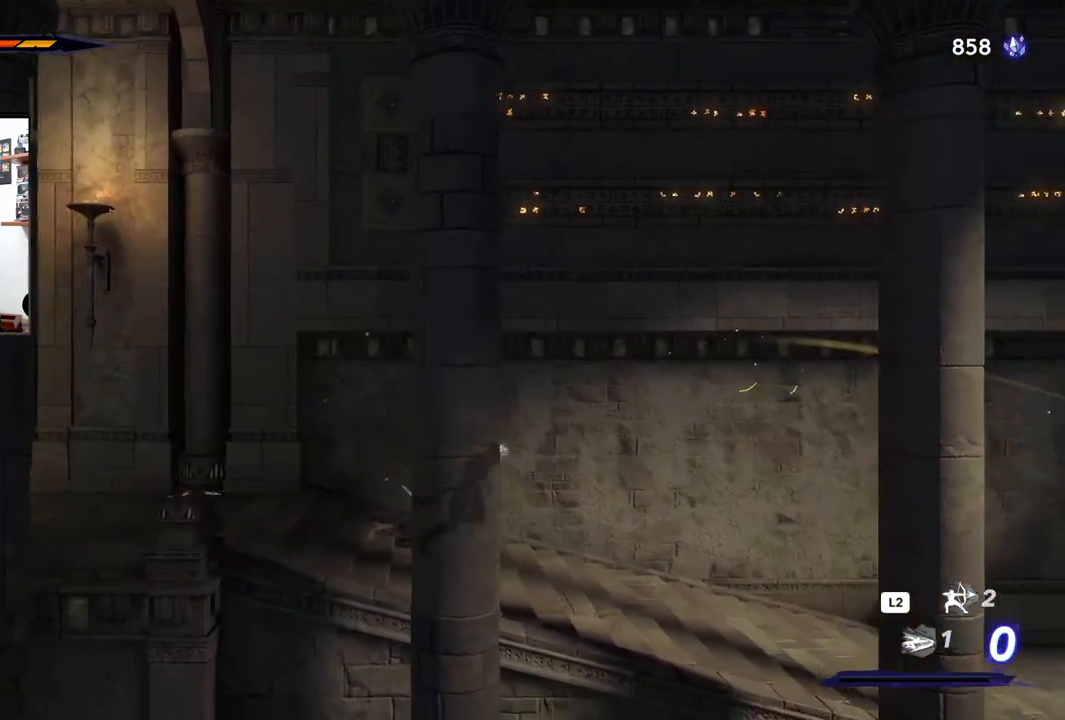
{"dt_ms": 500, "buttons": ["R2"], "left_stick": "right", "right_stick": "center", "events": [[367, "R2", "up"], [483, "R2", "down"]]}
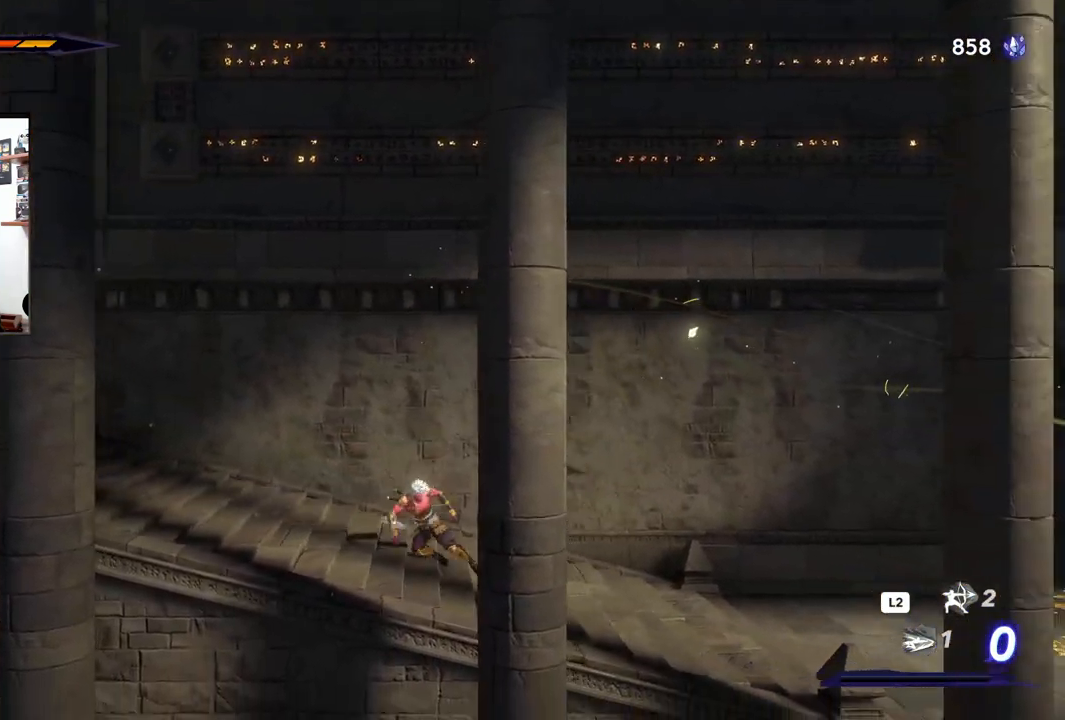
{"dt_ms": 500, "buttons": ["CROSS", "R2"], "left_stick": "right", "right_stick": "center", "events": [[367, "CROSS", "down"]]}
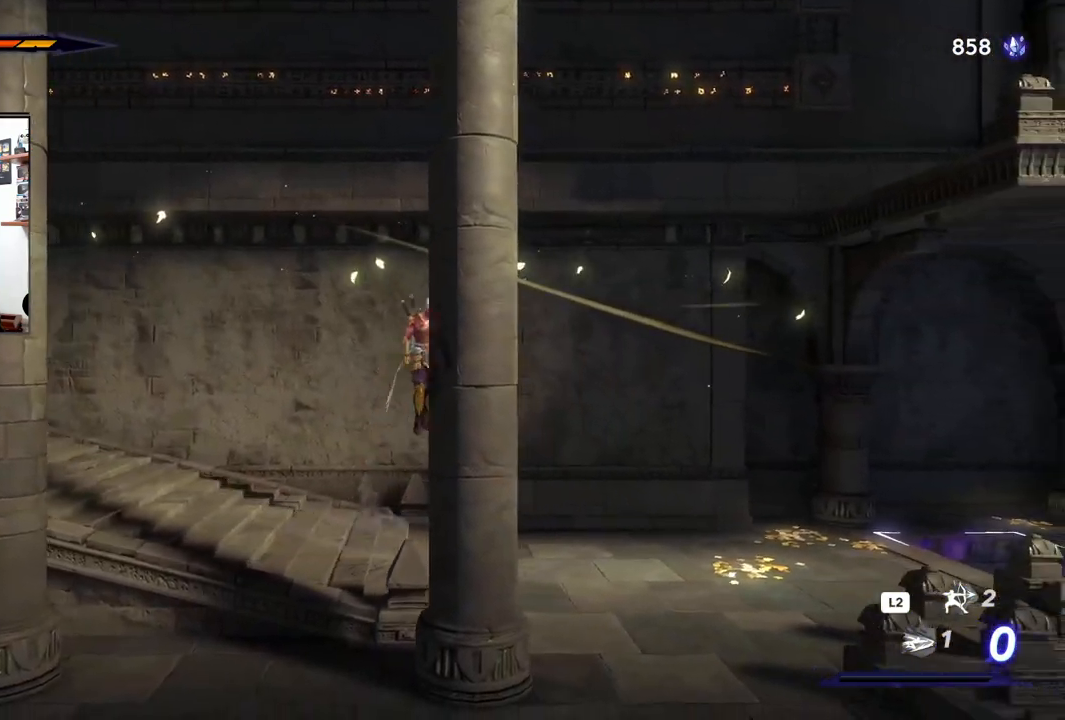
{"dt_ms": 500, "buttons": ["R2"], "left_stick": "right", "right_stick": "center", "events": [[283, "R2", "up"], [300, "CROSS", "up"], [400, "R2", "down"]]}
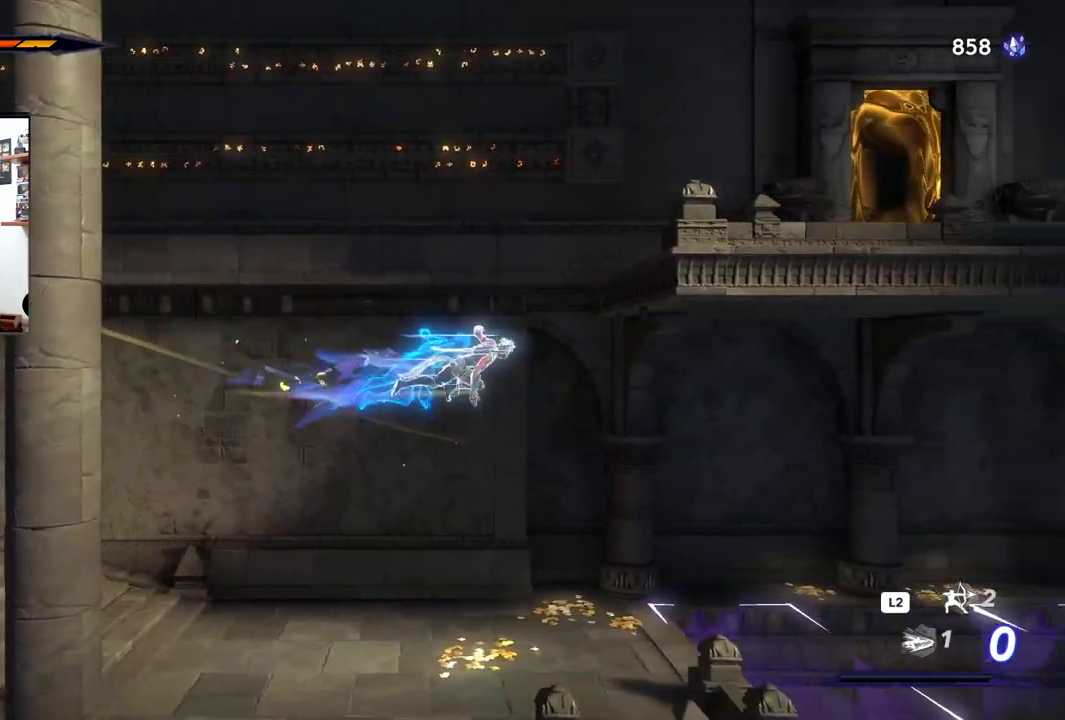
{"dt_ms": 500, "buttons": [], "left_stick": "right", "right_stick": "center", "events": [[383, "R2", "up"]]}
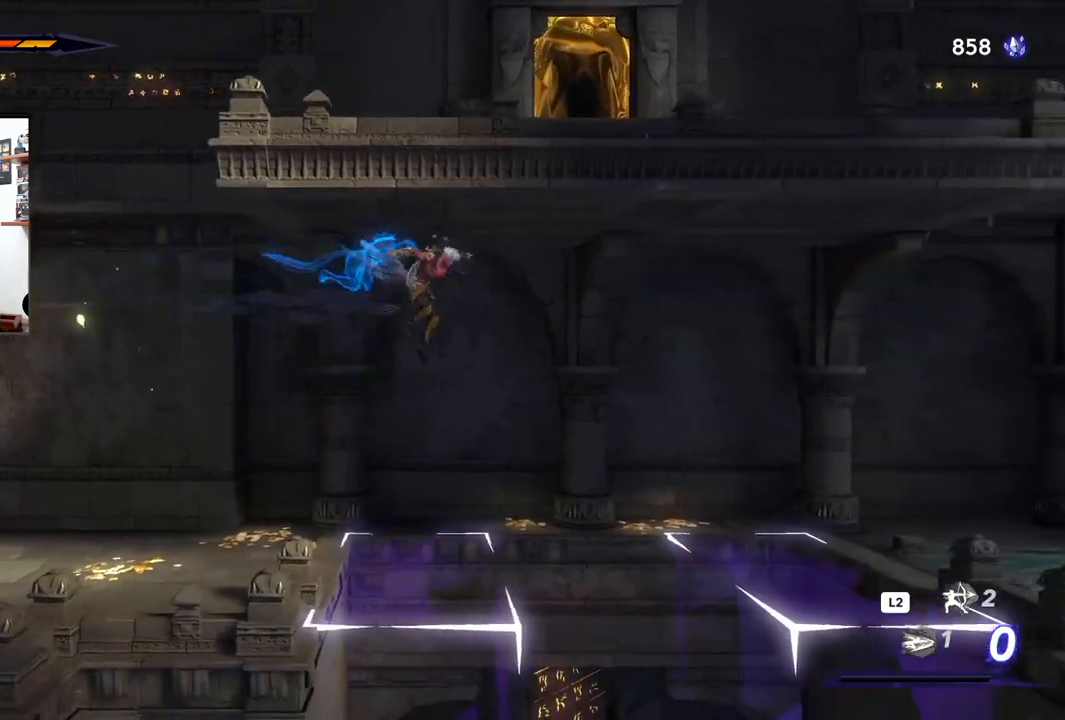
{"dt_ms": 500, "buttons": [], "left_stick": "left", "right_stick": "center", "events": [[100, "left_stick", "left"]]}
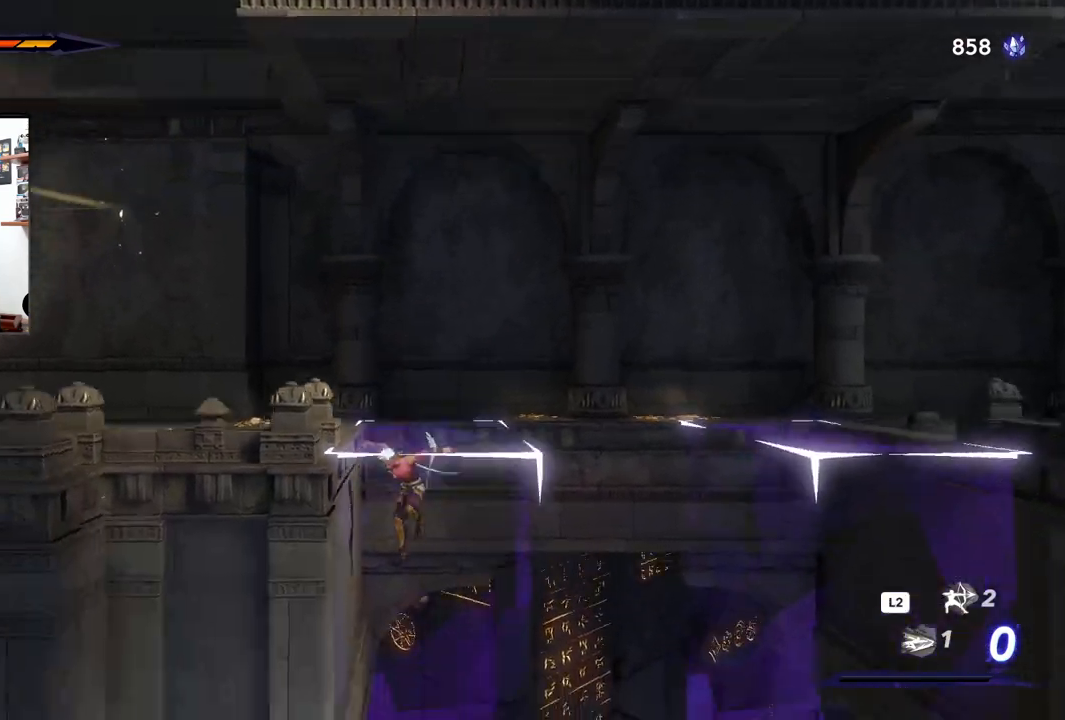
{"dt_ms": 500, "buttons": ["R2"], "left_stick": "left", "right_stick": "center", "events": [[217, "R2", "down"]]}
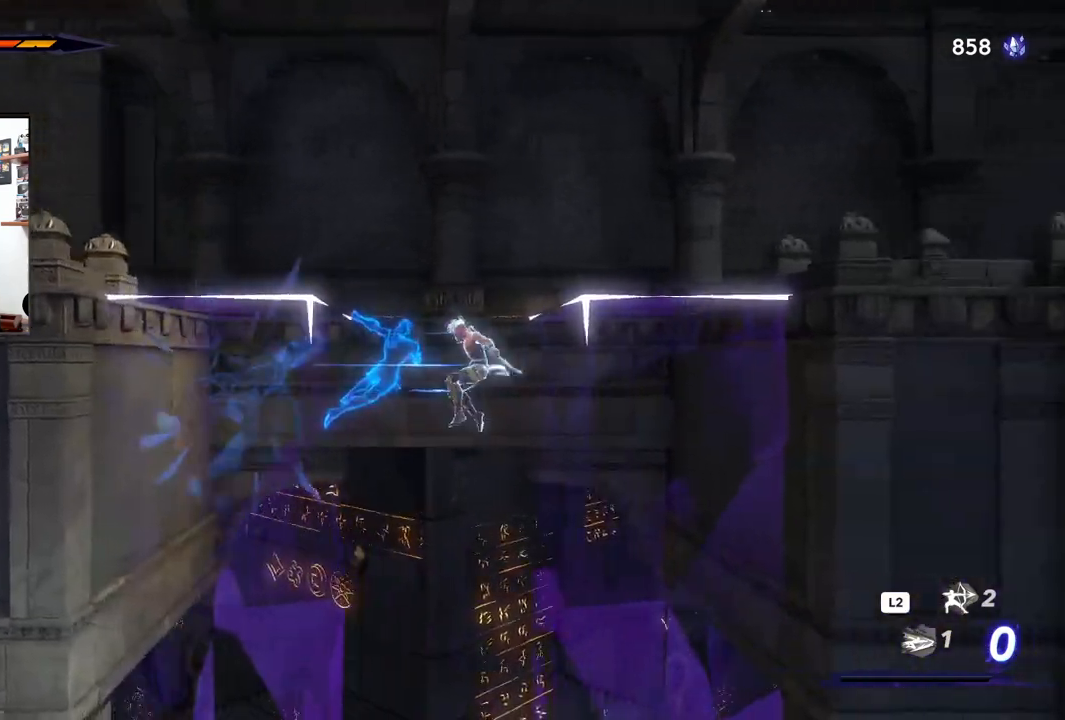
{"dt_ms": 1000, "buttons": [], "left_stick": "left", "right_stick": "center"}
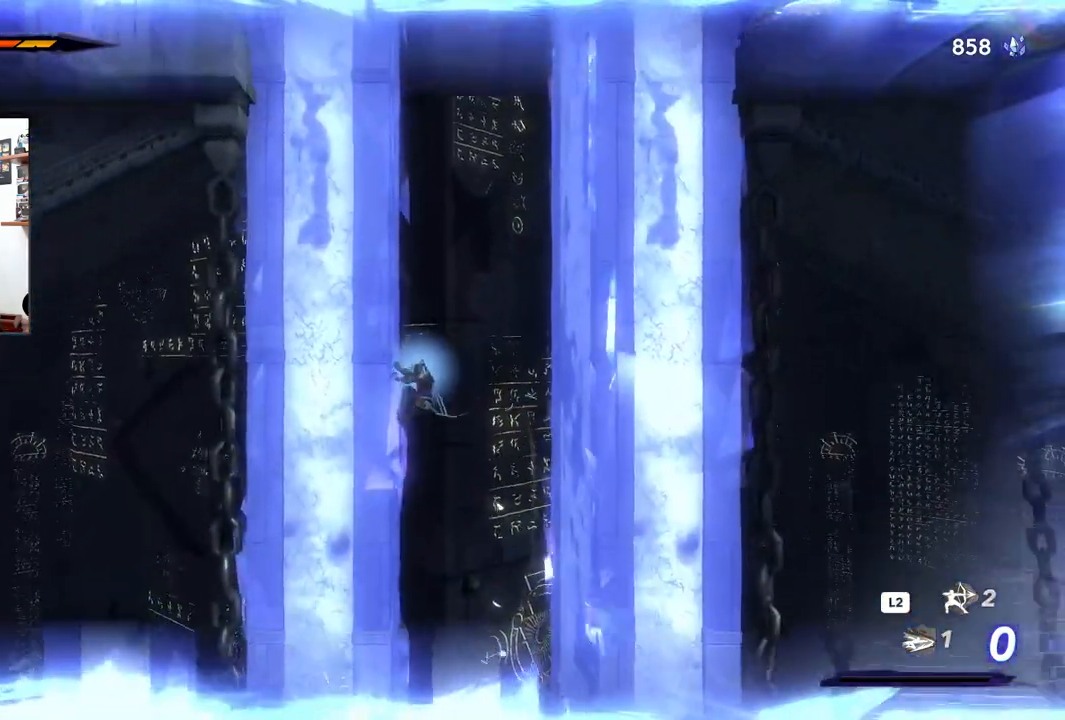
{"dt_ms": 500, "buttons": ["CROSS"], "left_stick": "right", "right_stick": "center", "events": [[200, "CROSS", "down"], [200, "left_stick", "right"]]}
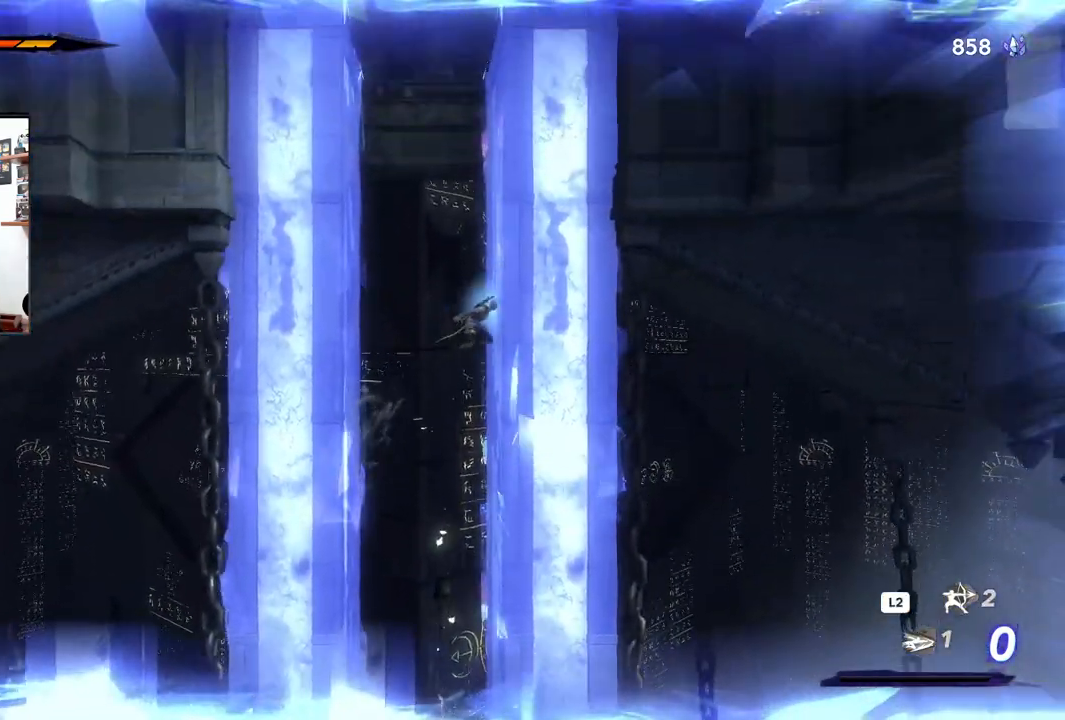
{"dt_ms": 500, "buttons": [], "left_stick": "left", "right_stick": "center", "events": [[33, "CROSS", "up"], [50, "left_stick", "left"], [50, "right_stick", "down"], [100, "right_stick", "center"], [133, "CROSS", "down"], [433, "CROSS", "up"]]}
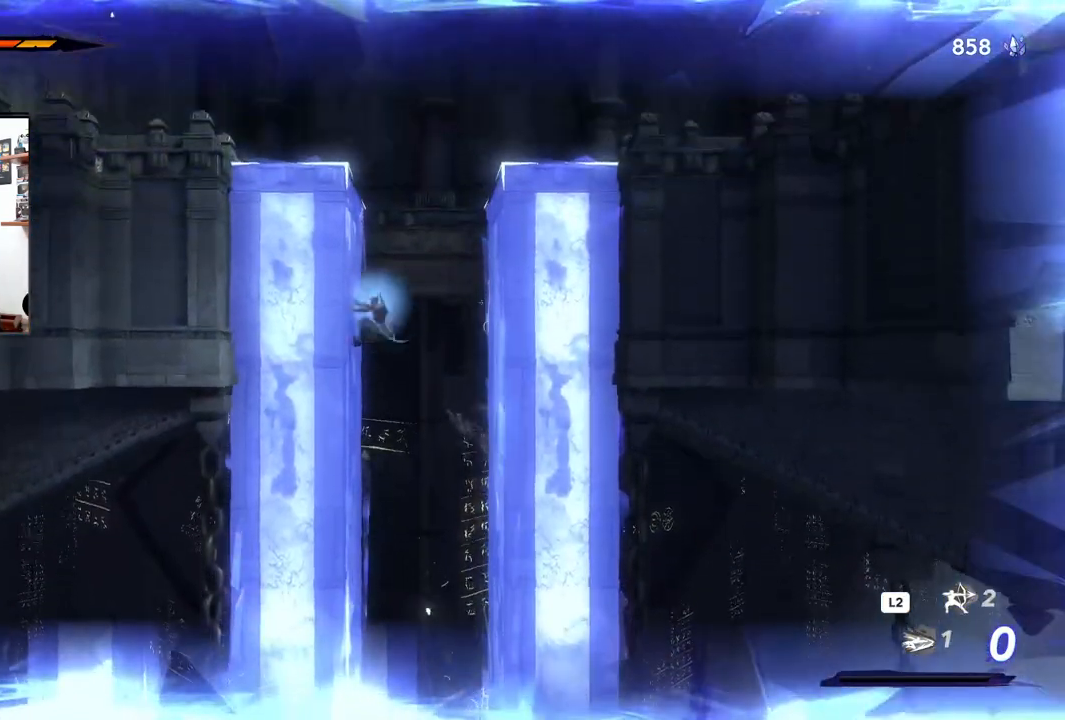
{"dt_ms": 500, "buttons": ["CROSS"], "left_stick": "right", "right_stick": "center", "events": [[17, "CROSS", "down"], [67, "left_stick", "right"], [317, "CROSS", "up"], [417, "CROSS", "down"]]}
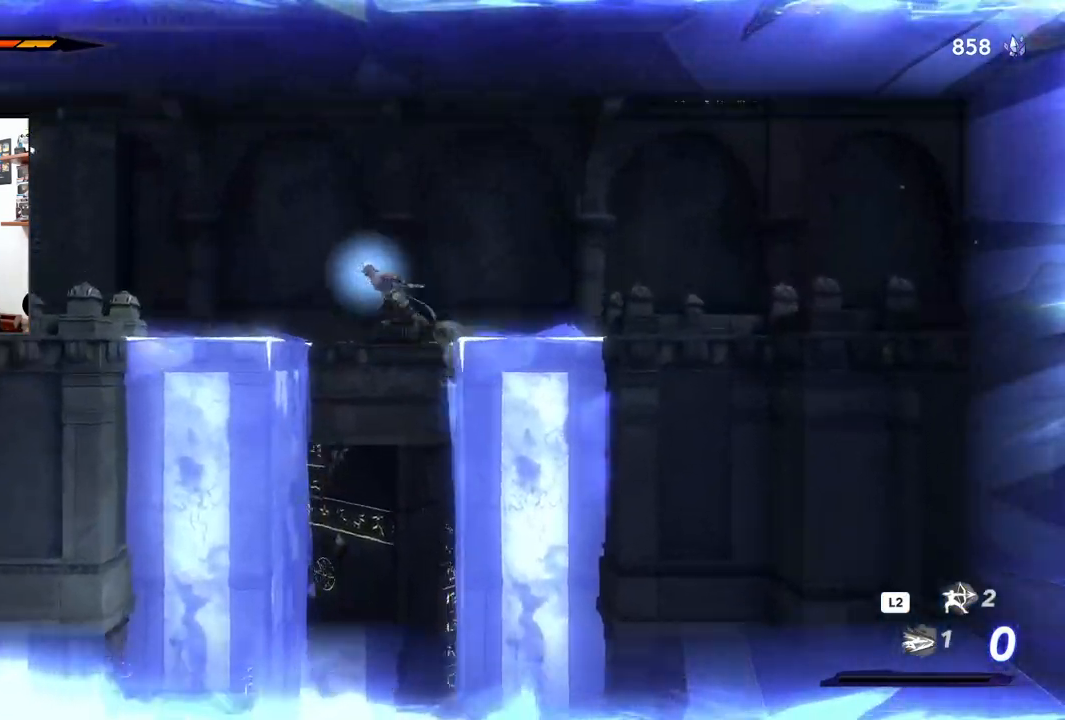
{"dt_ms": 1000, "buttons": ["R3"], "left_stick": "right", "right_stick": "center"}
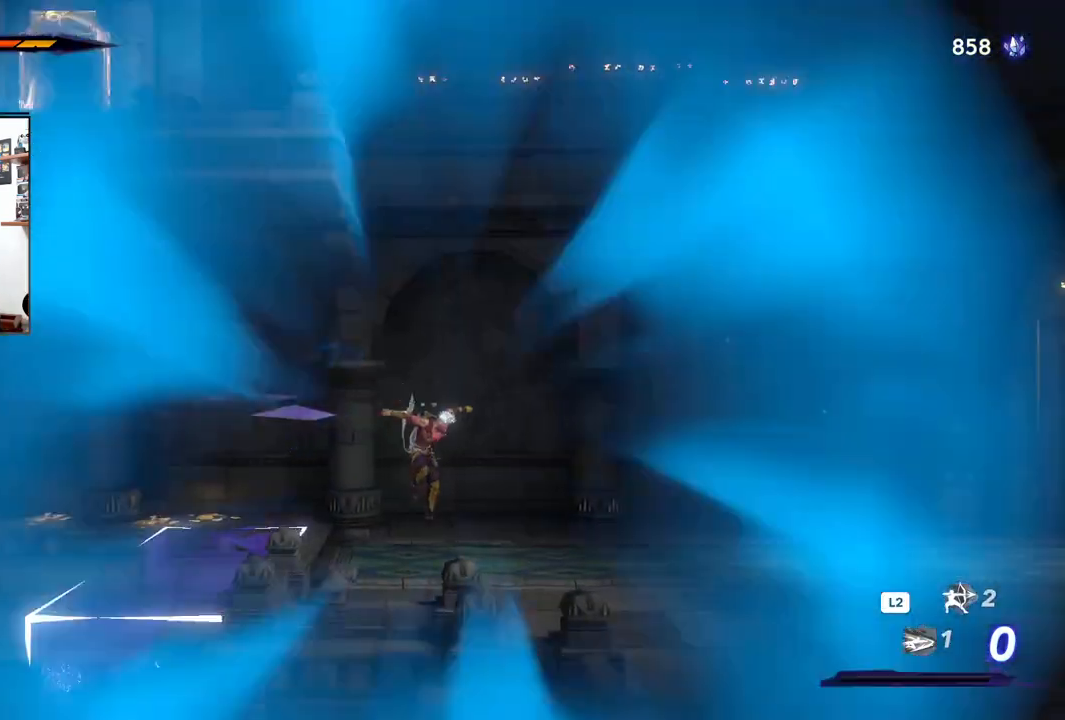
{"dt_ms": 500, "buttons": ["R2"], "left_stick": "right", "right_stick": "center", "events": [[83, "R3", "up"], [317, "R2", "down"]]}
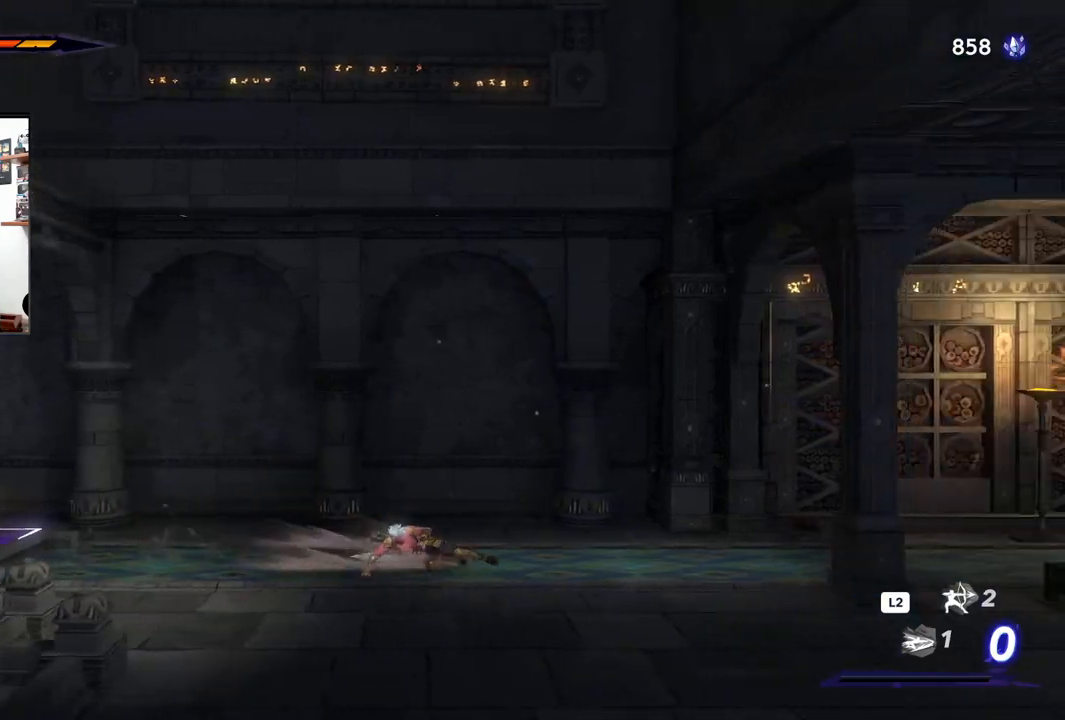
{"dt_ms": 500, "buttons": ["R2"], "left_stick": "right", "right_stick": "center", "events": []}
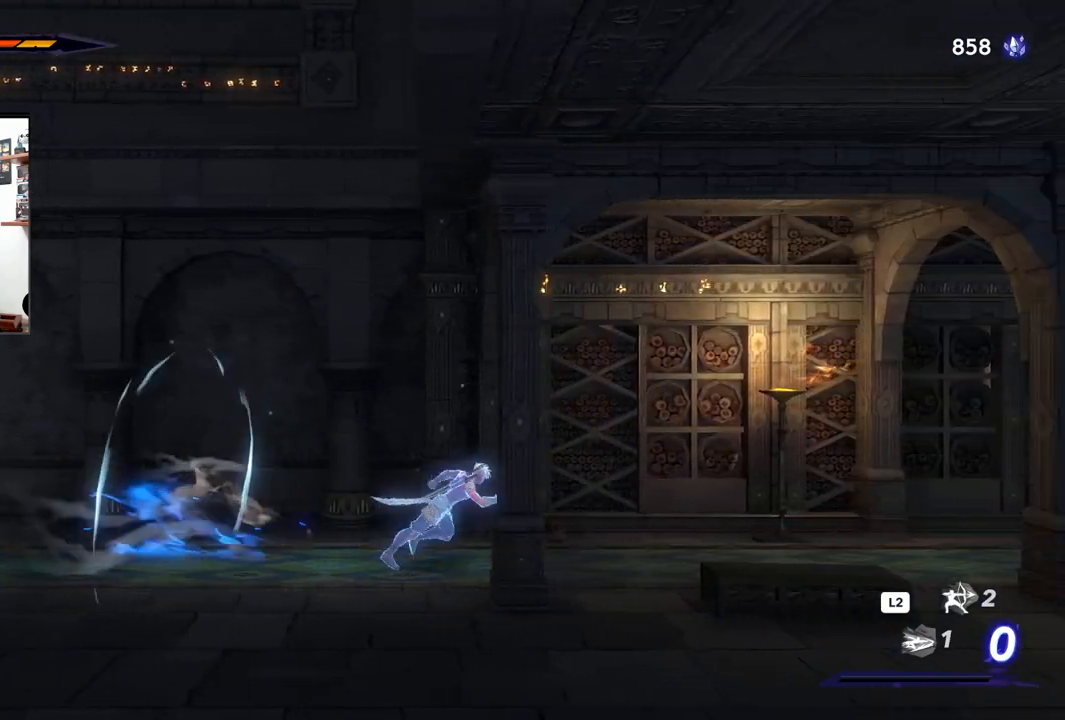
{"dt_ms": 500, "buttons": ["R2"], "left_stick": "right", "right_stick": "center", "events": []}
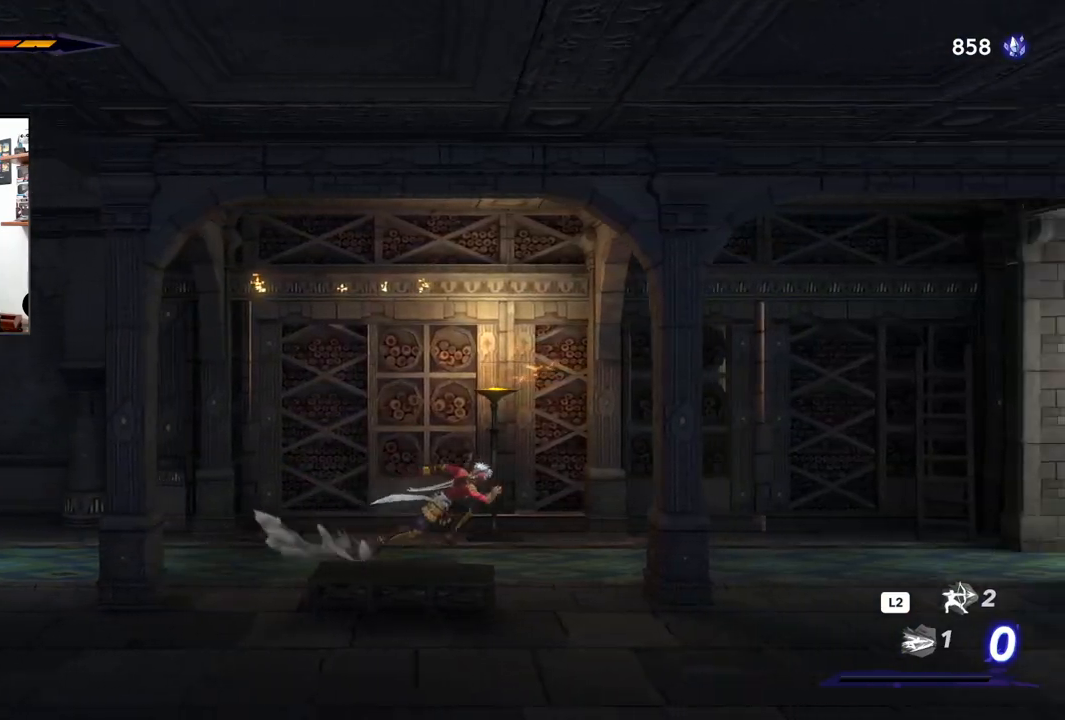
{"dt_ms": 500, "buttons": ["R2"], "left_stick": "right", "right_stick": "center", "events": []}
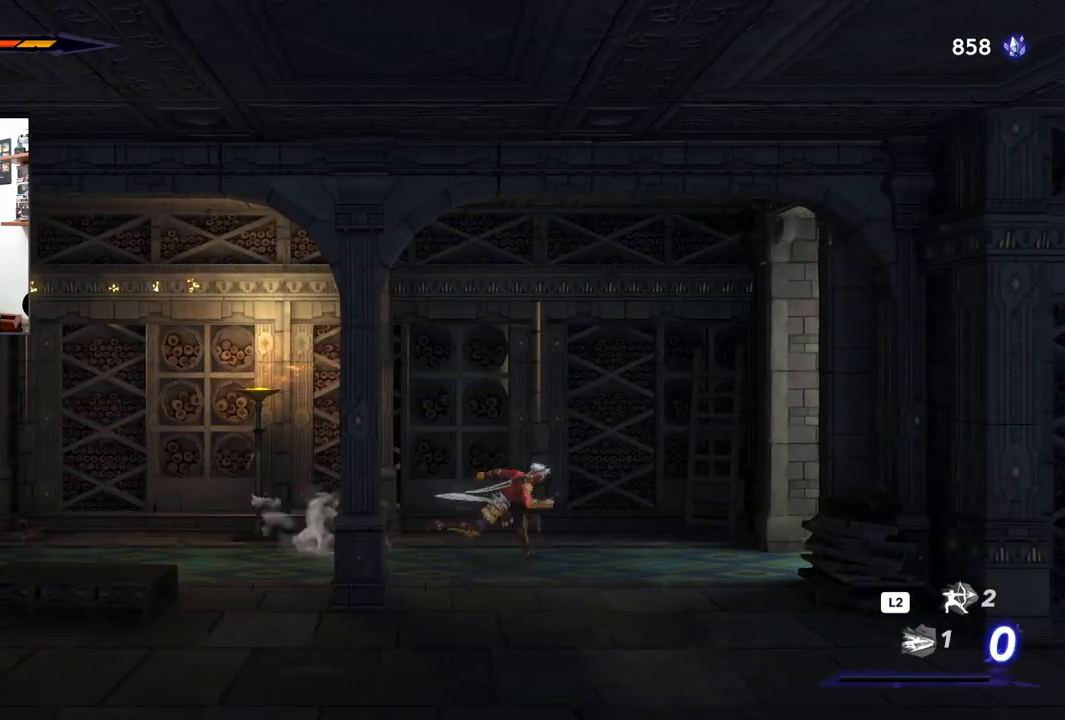
{"dt_ms": 500, "buttons": ["R2"], "left_stick": "right", "right_stick": "center", "events": []}
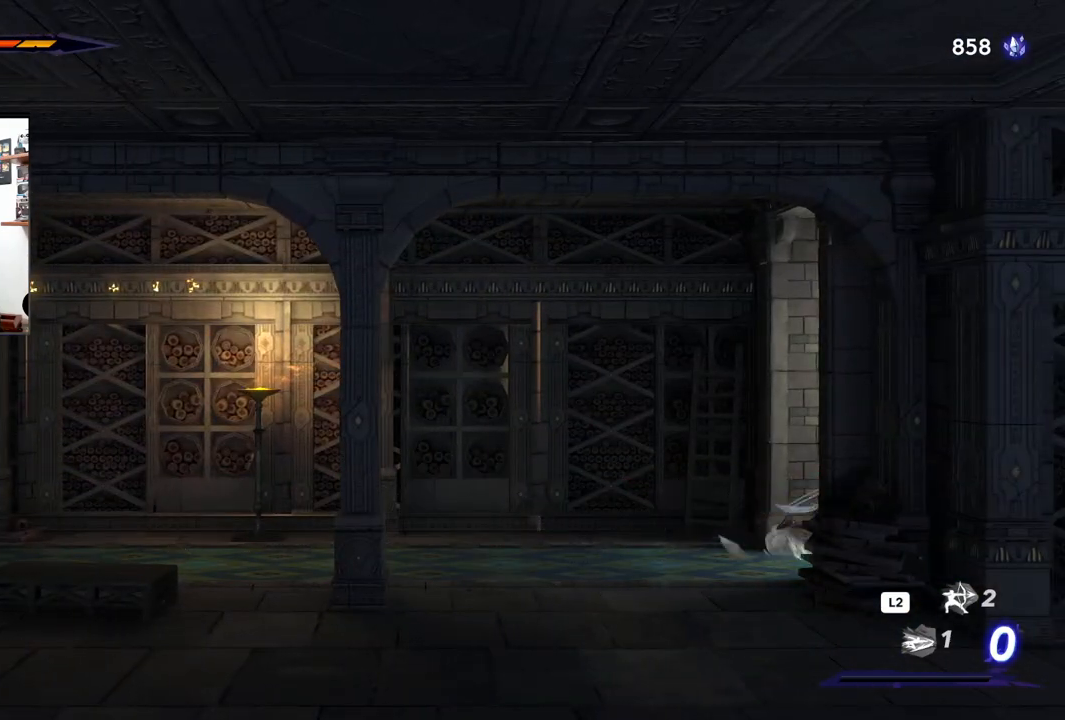
{"dt_ms": 500, "buttons": ["R2"], "left_stick": "right", "right_stick": "center", "events": []}
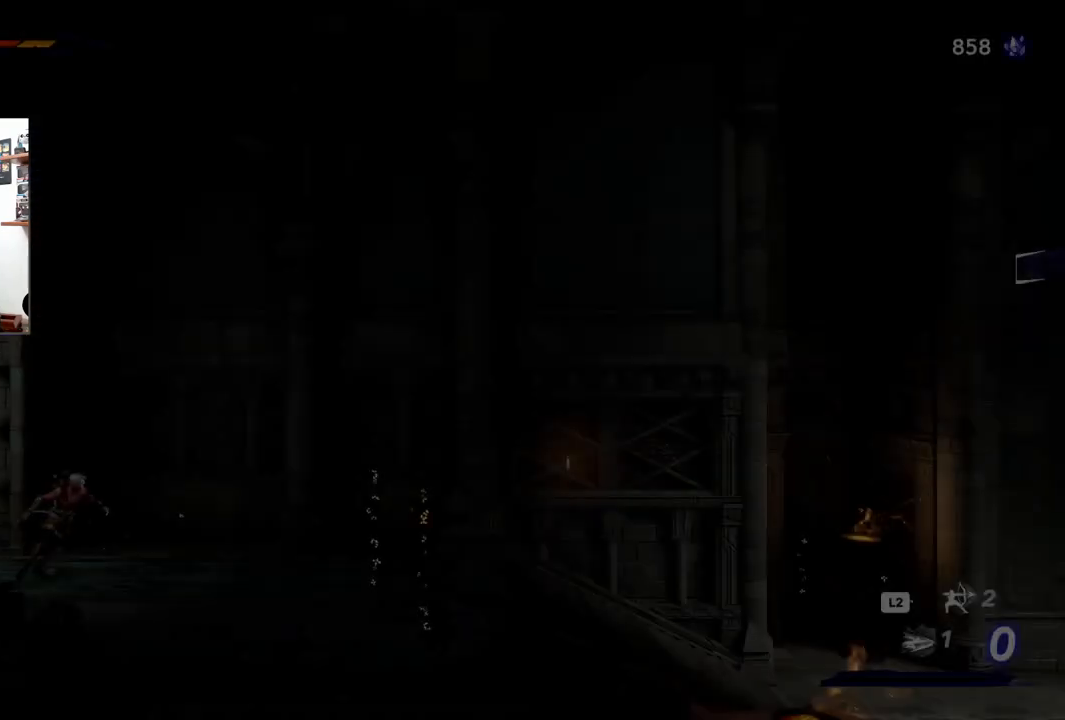
{"dt_ms": 500, "buttons": ["R2"], "left_stick": "right", "right_stick": "center", "events": []}
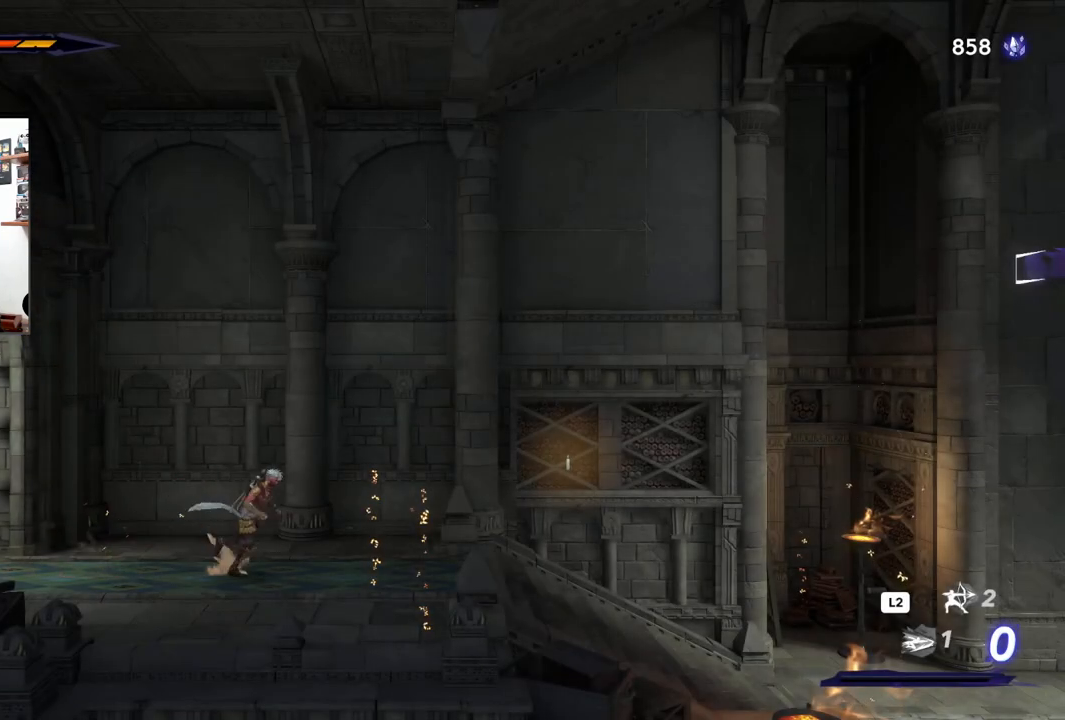
{"dt_ms": 500, "buttons": ["R2"], "left_stick": "right", "right_stick": "center", "events": [[100, "R2", "up"], [267, "R2", "down"]]}
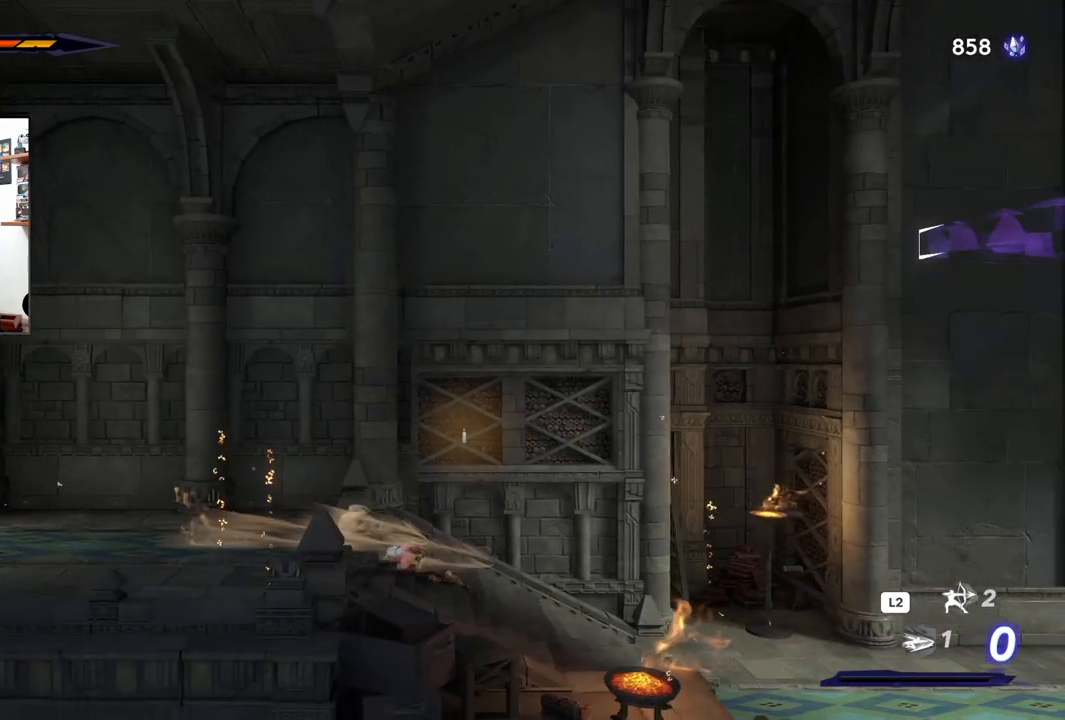
{"dt_ms": 500, "buttons": ["R2"], "left_stick": "right", "right_stick": "center", "events": []}
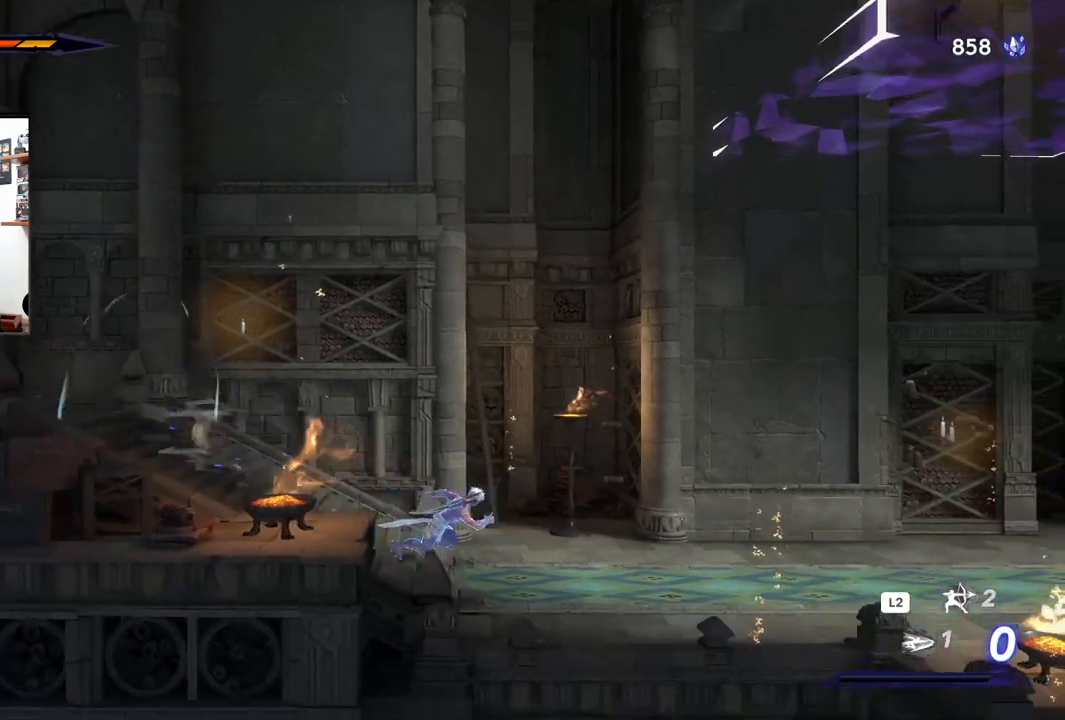
{"dt_ms": 500, "buttons": ["R2"], "left_stick": "right", "right_stick": "center", "events": []}
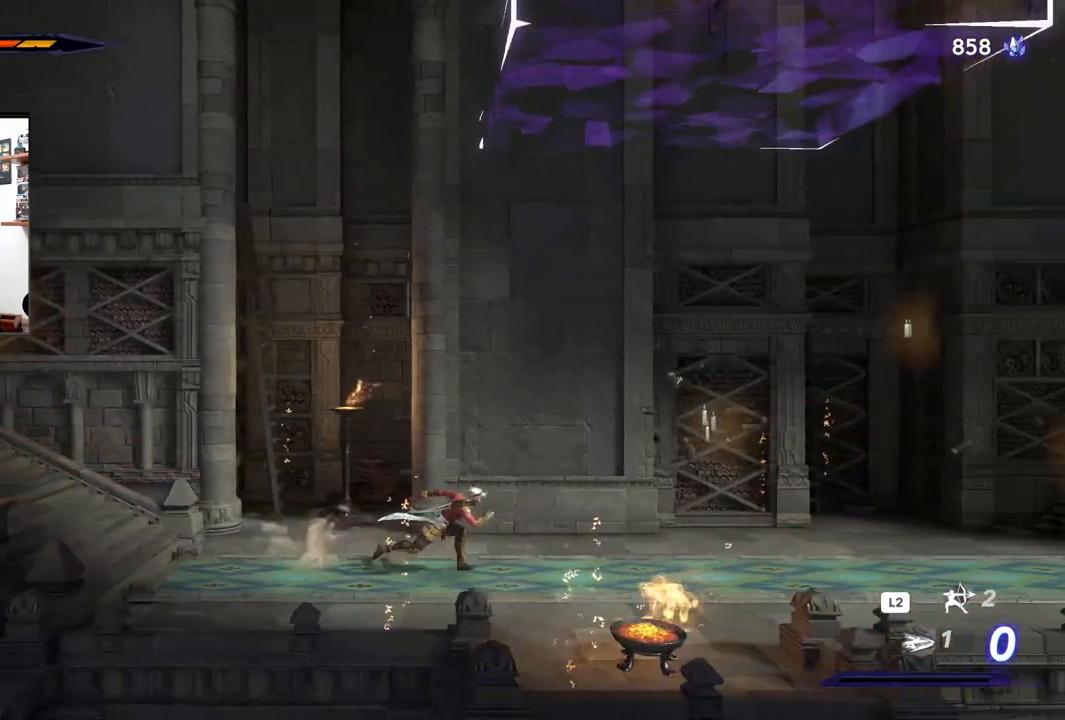
{"dt_ms": 500, "buttons": ["R2"], "left_stick": "right", "right_stick": "center", "events": []}
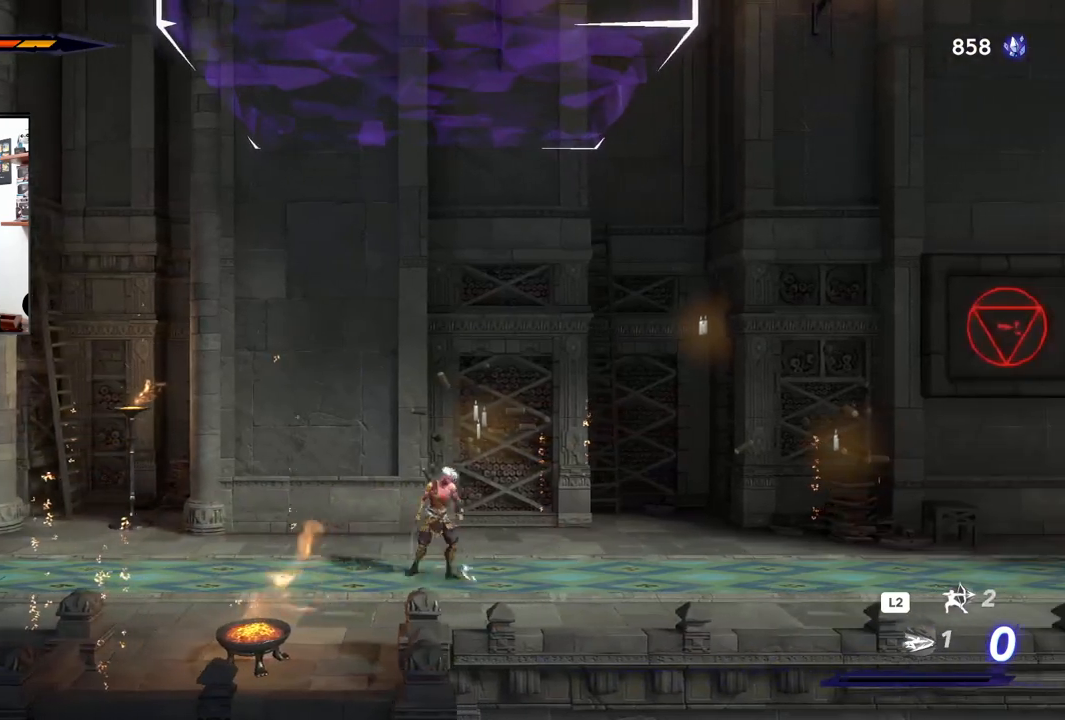
{"dt_ms": 500, "buttons": ["R2"], "left_stick": "right", "right_stick": "center", "events": []}